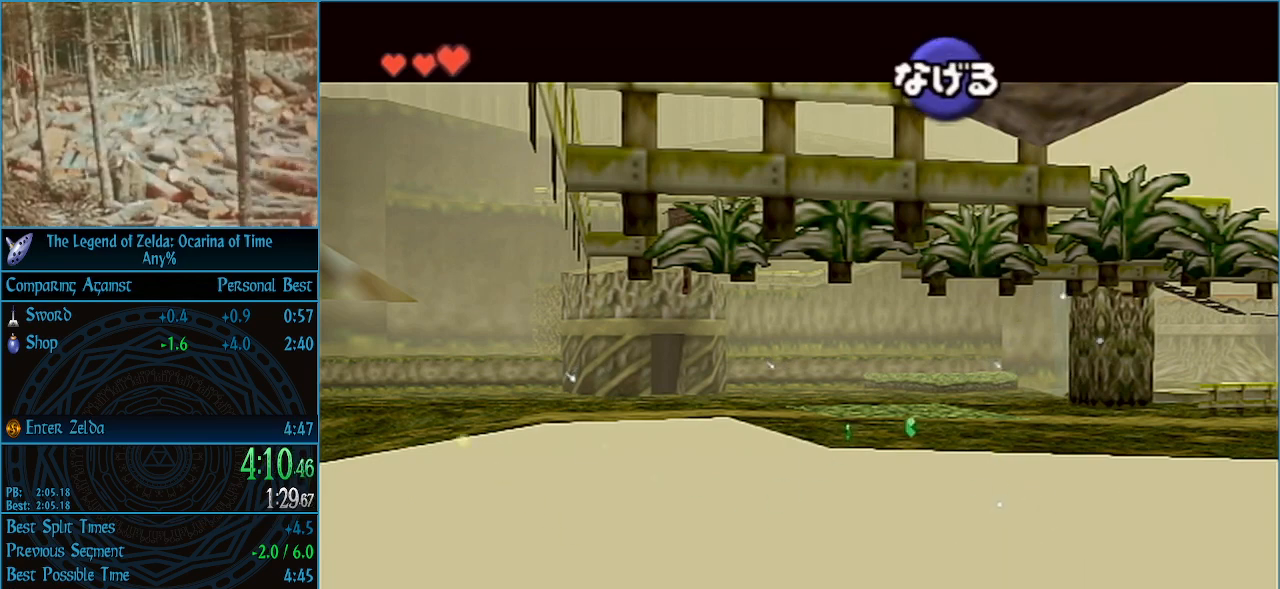
Gameplay with a controller (Nintendo layout); each line is a JSON object with the inputs held at the frame after it. "events" lists button and stick changes between this image and that frame as [ms after this image, input, new state], when the widget could be followed in between. Not read: L3 R3.
{"buttons": [], "left_stick": "up-right", "right_stick": "center", "events": []}
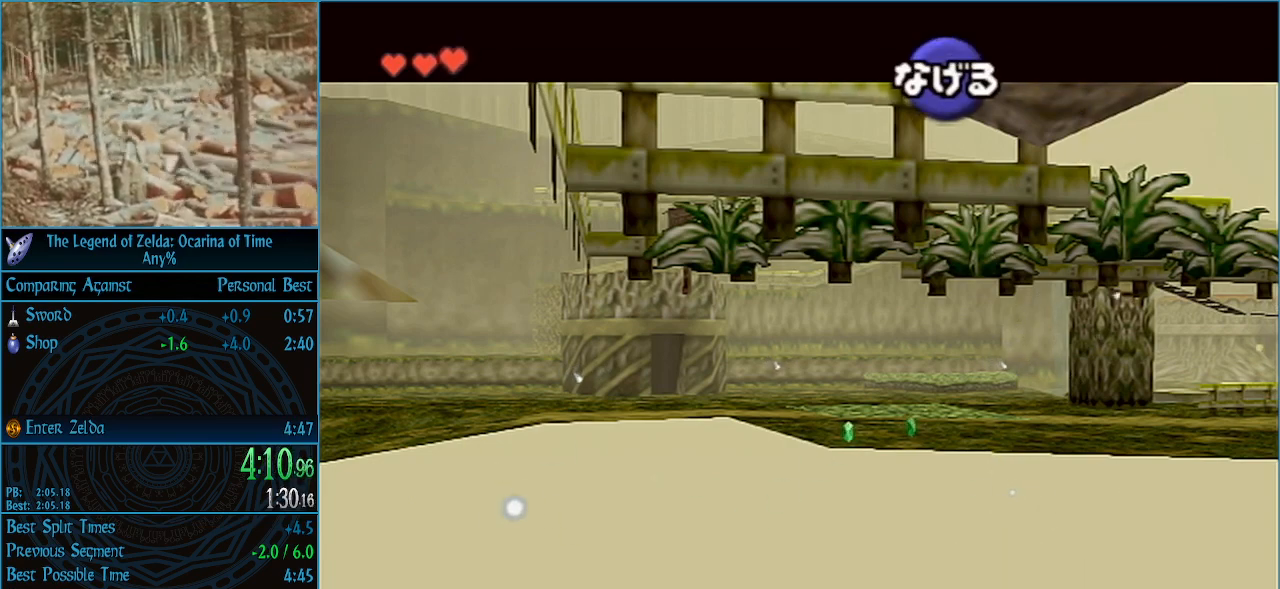
{"buttons": [], "left_stick": "right", "right_stick": "center", "events": [[467, "left_stick", "right"]]}
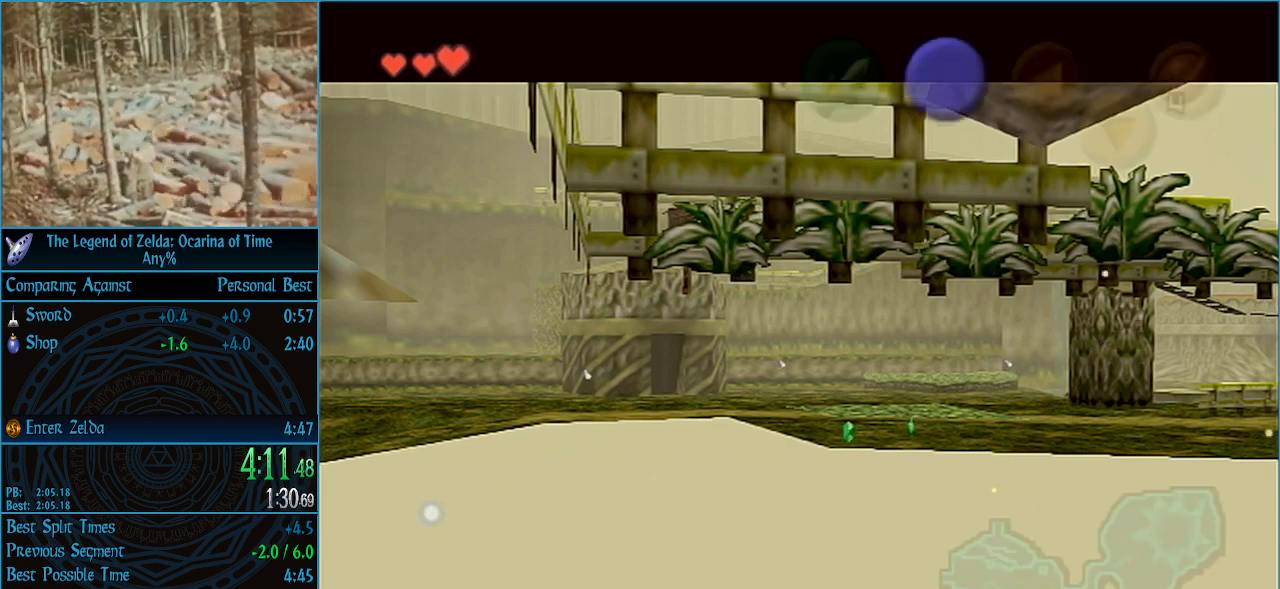
{"buttons": [], "left_stick": "right", "right_stick": "center", "events": []}
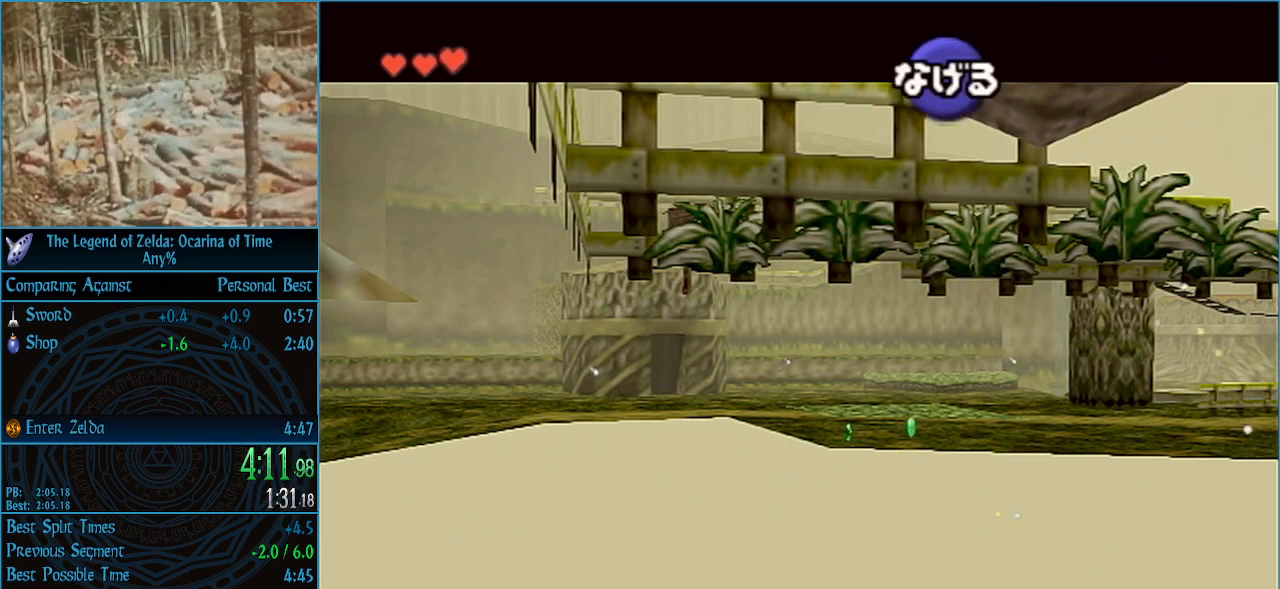
{"buttons": [], "left_stick": "right", "right_stick": "center", "events": []}
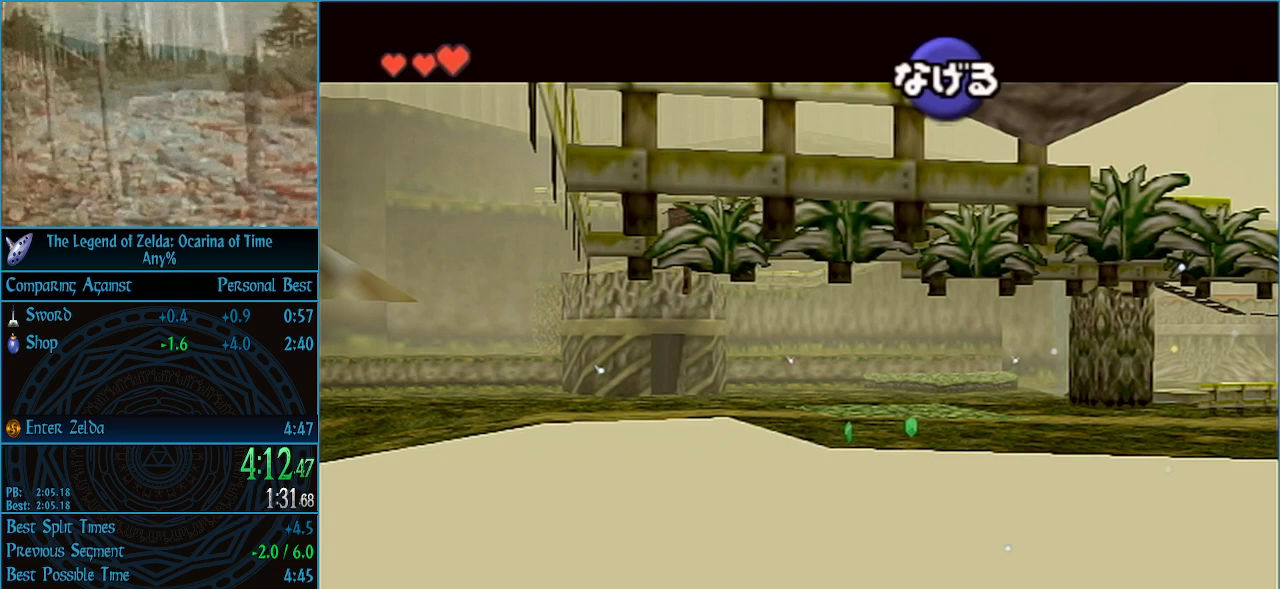
{"buttons": [], "left_stick": "right", "right_stick": "center", "events": []}
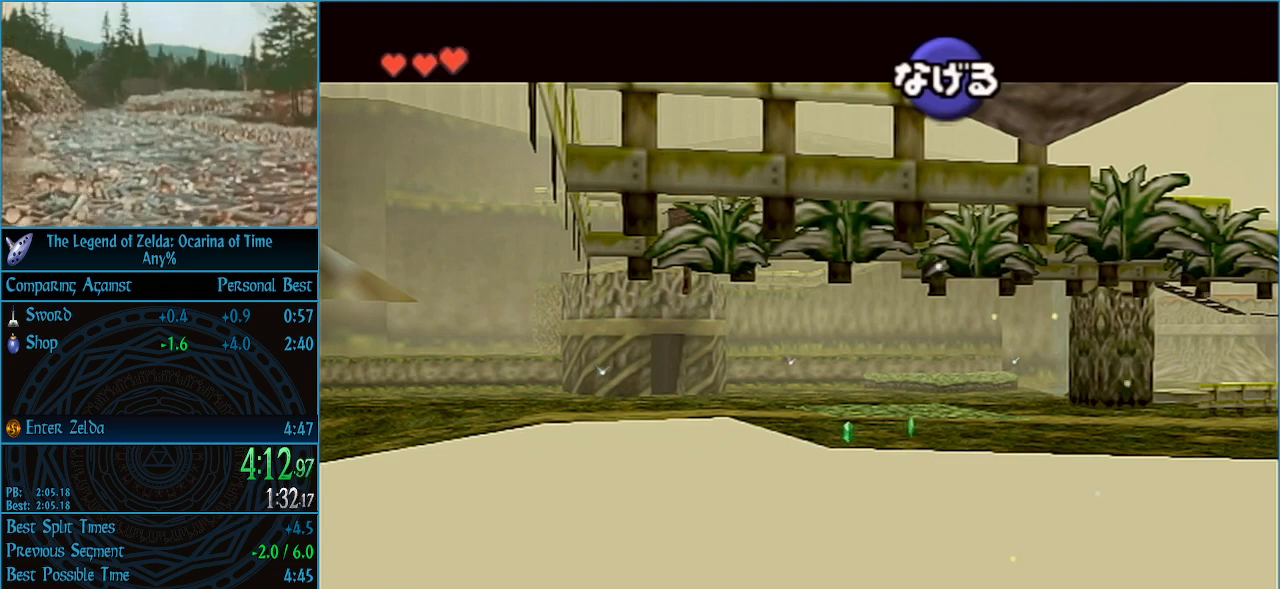
{"buttons": [], "left_stick": "right", "right_stick": "center", "events": []}
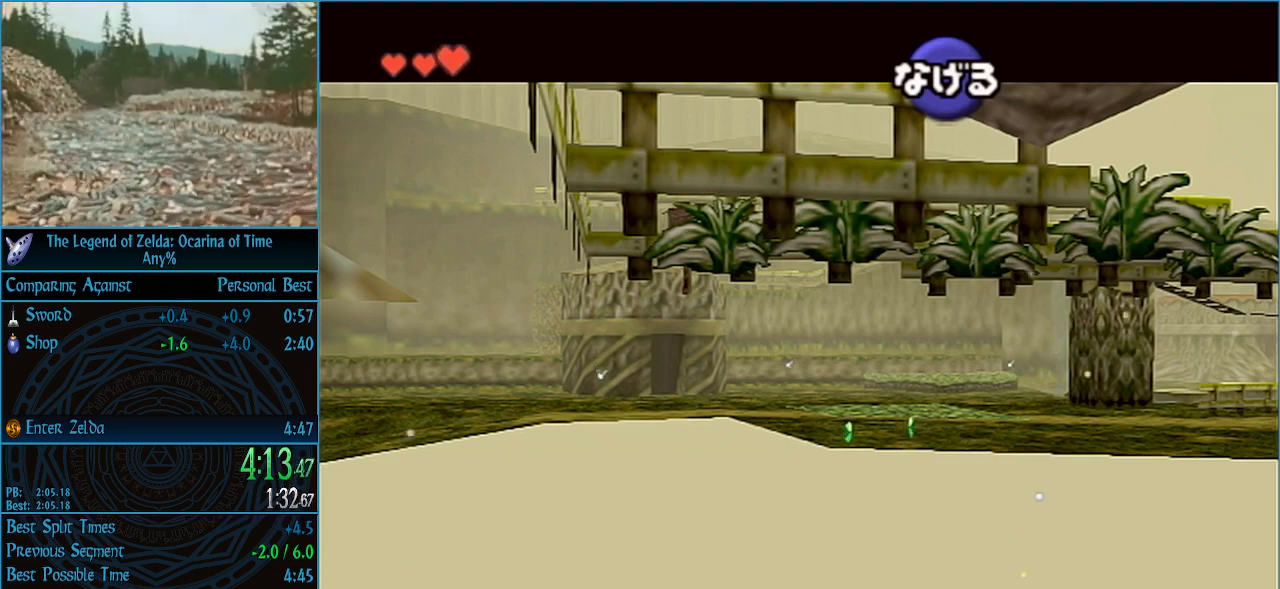
{"buttons": [], "left_stick": "right", "right_stick": "center", "events": []}
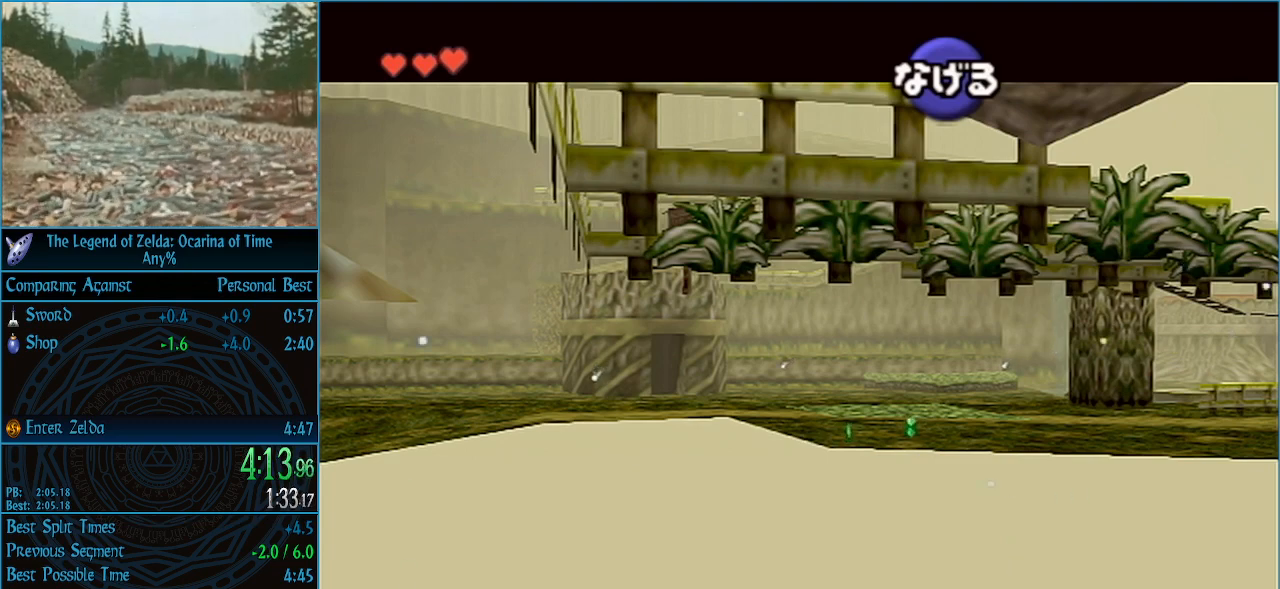
{"buttons": [], "left_stick": "up-right", "right_stick": "center", "events": [[367, "left_stick", "up-right"]]}
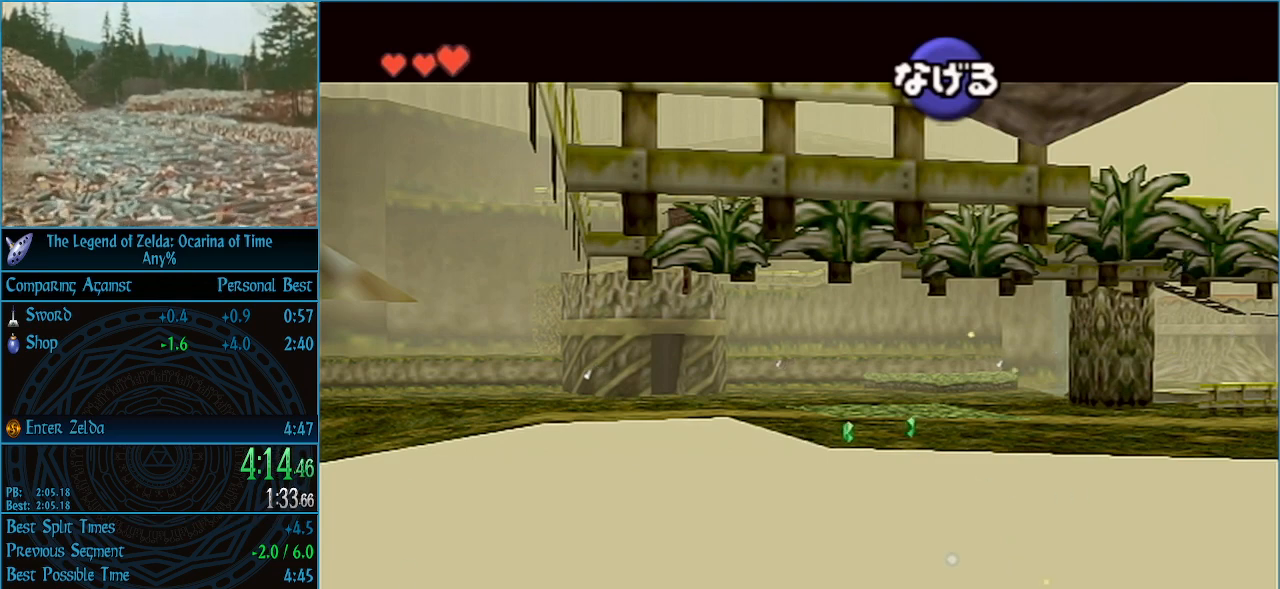
{"buttons": [], "left_stick": "up-right", "right_stick": "center", "events": []}
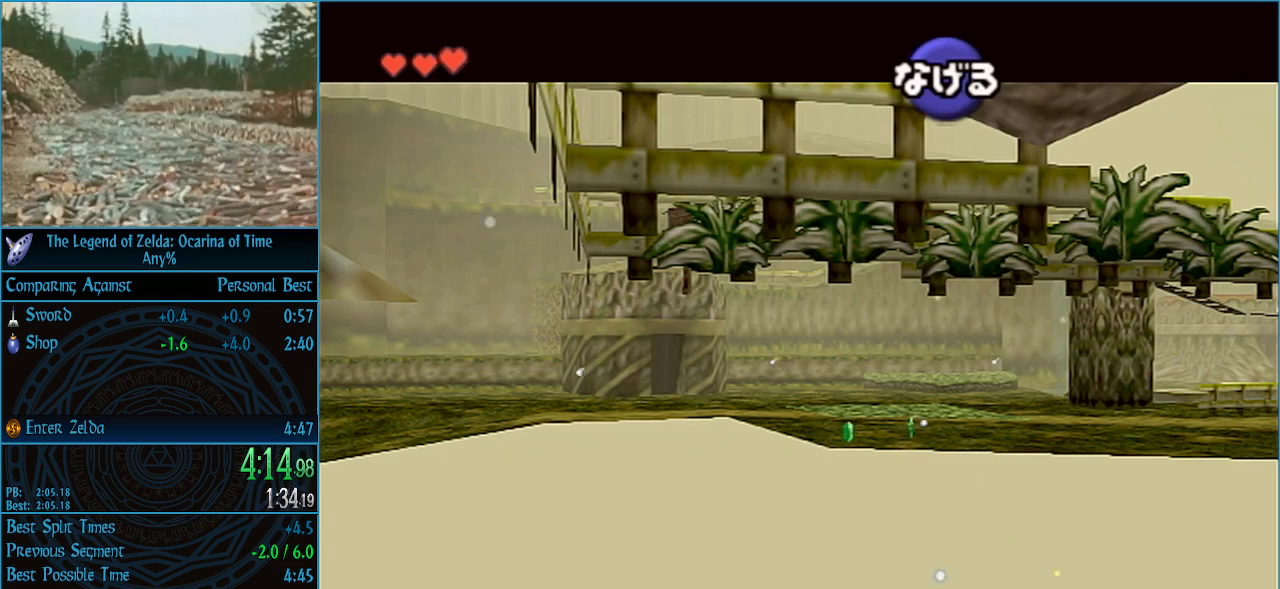
{"buttons": [], "left_stick": "up-right", "right_stick": "center", "events": []}
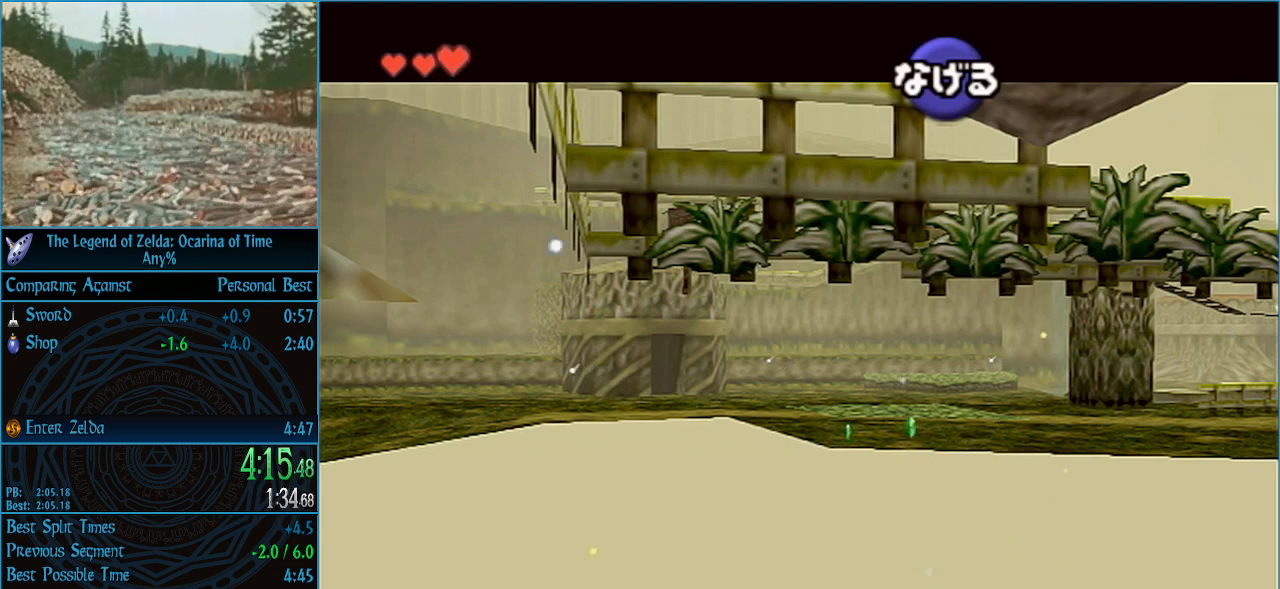
{"buttons": [], "left_stick": "up-right", "right_stick": "center", "events": []}
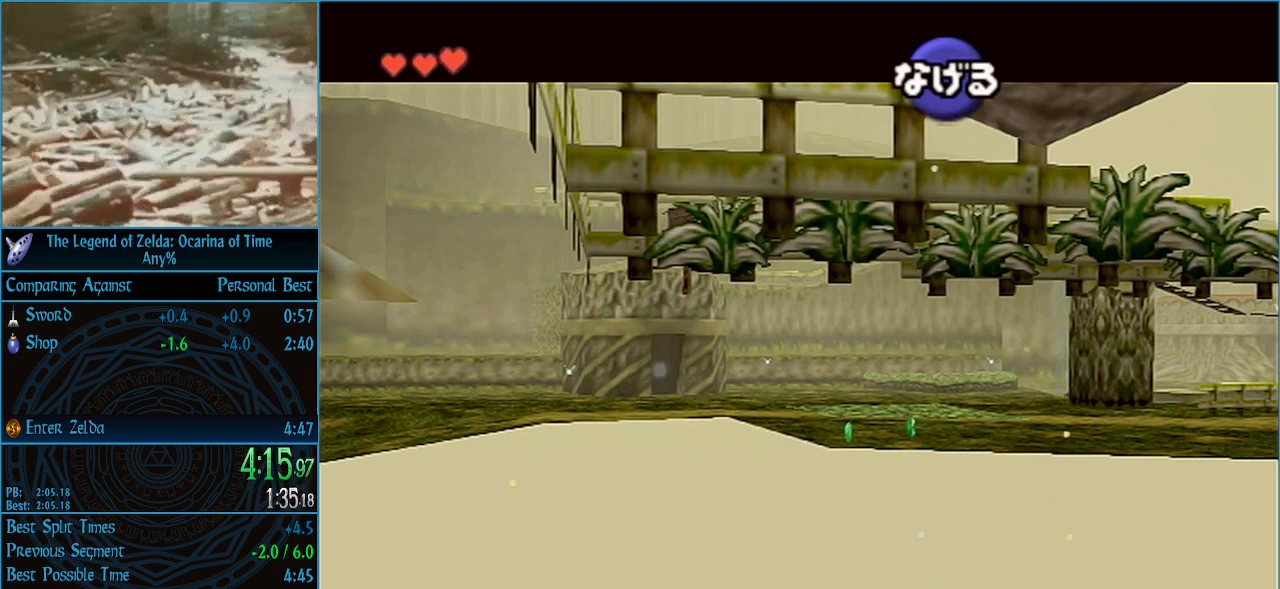
{"buttons": [], "left_stick": "up-right", "right_stick": "center", "events": []}
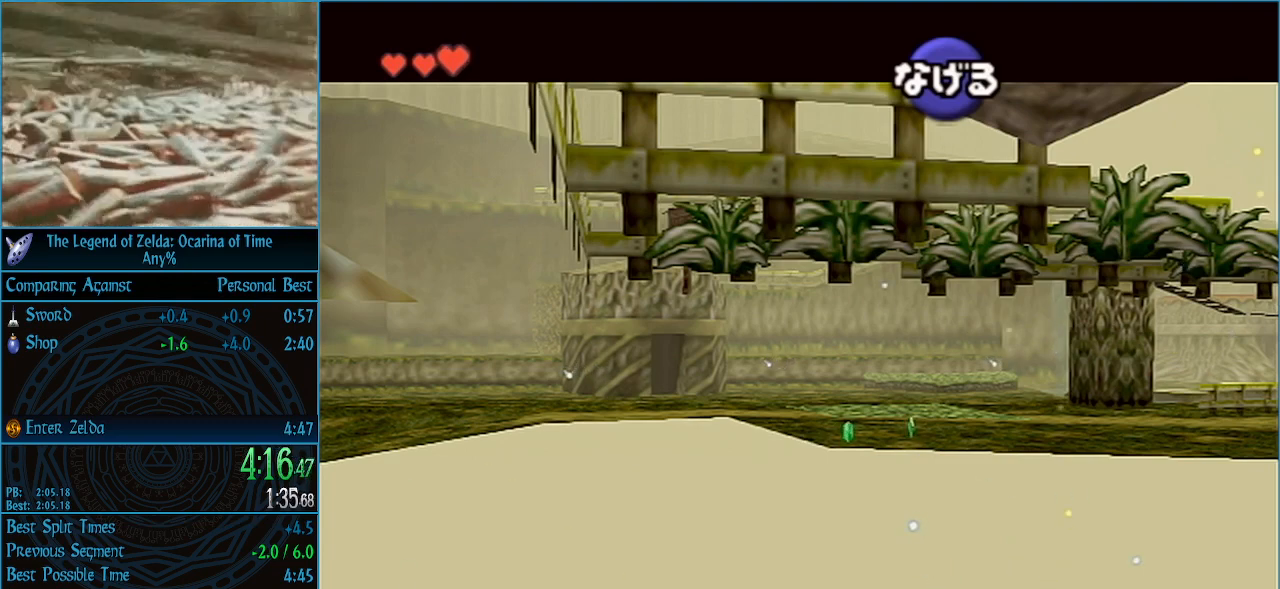
{"buttons": [], "left_stick": "up-right", "right_stick": "center", "events": []}
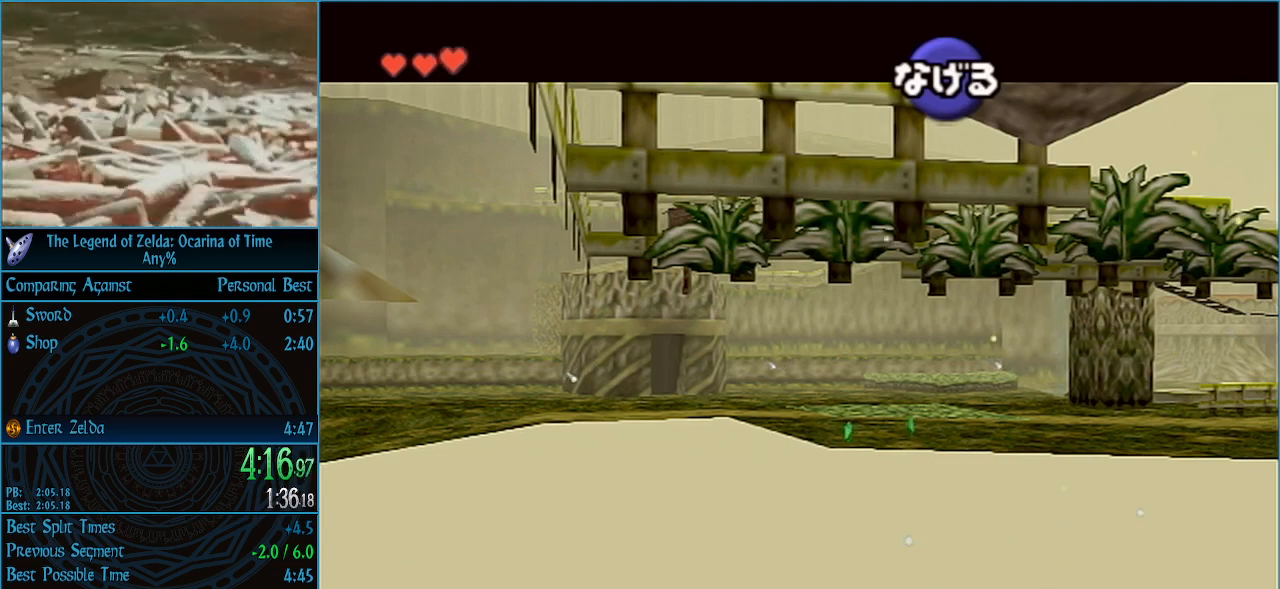
{"buttons": [], "left_stick": "up-right", "right_stick": "center", "events": []}
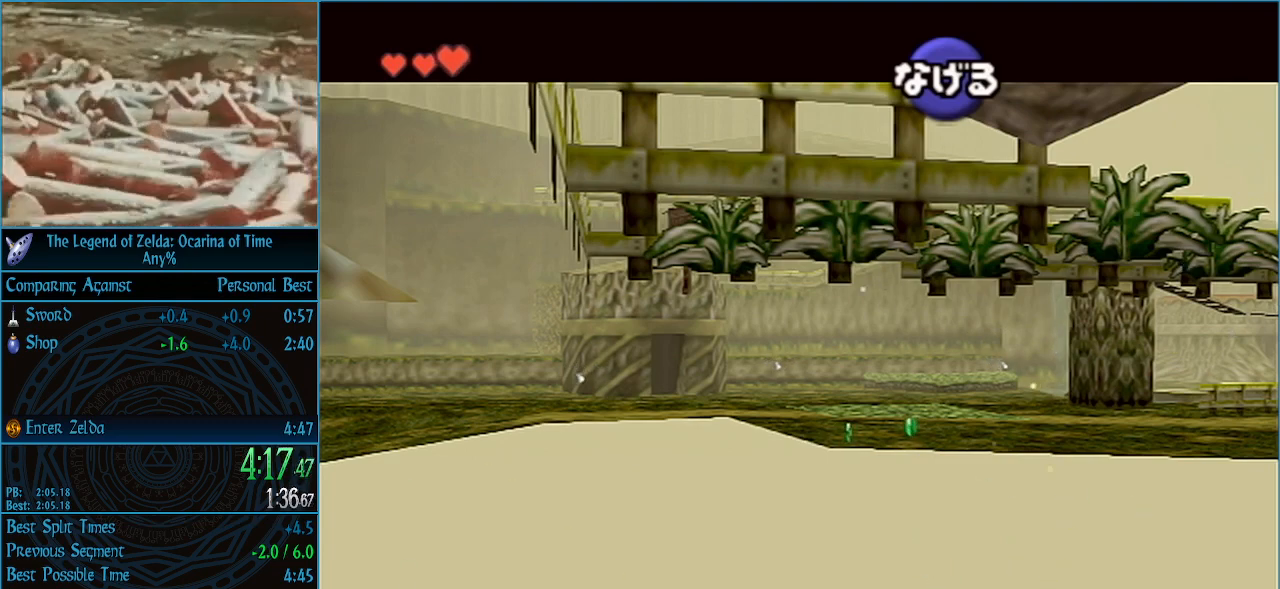
{"buttons": [], "left_stick": "up-right", "right_stick": "center", "events": []}
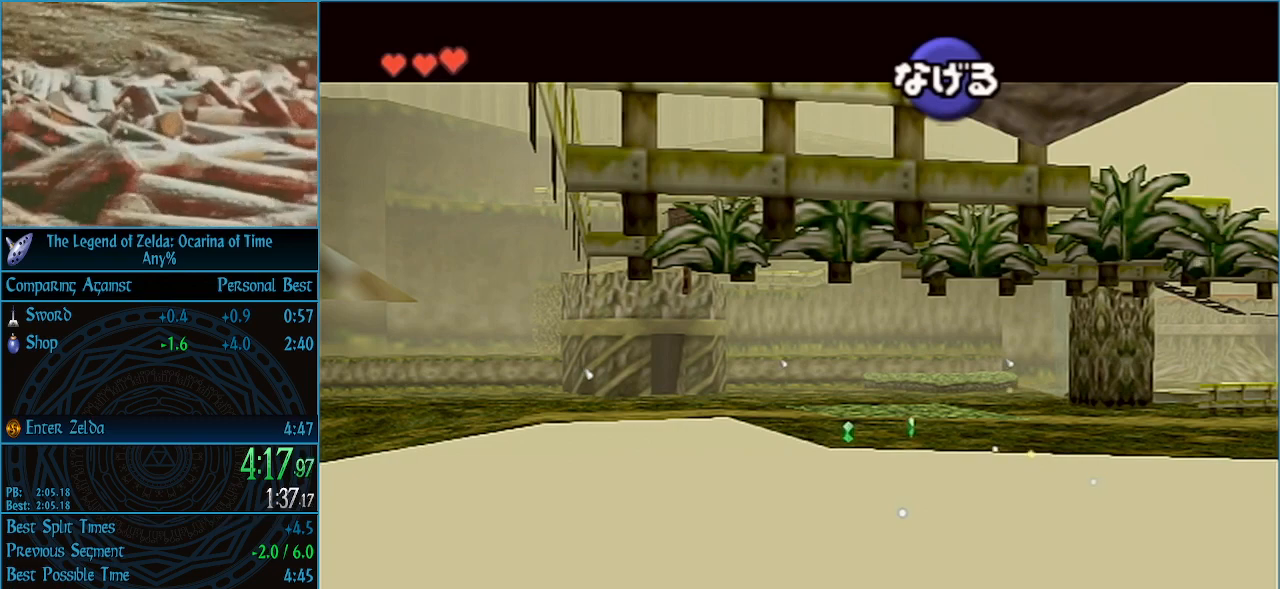
{"buttons": [], "left_stick": "up-right", "right_stick": "center", "events": []}
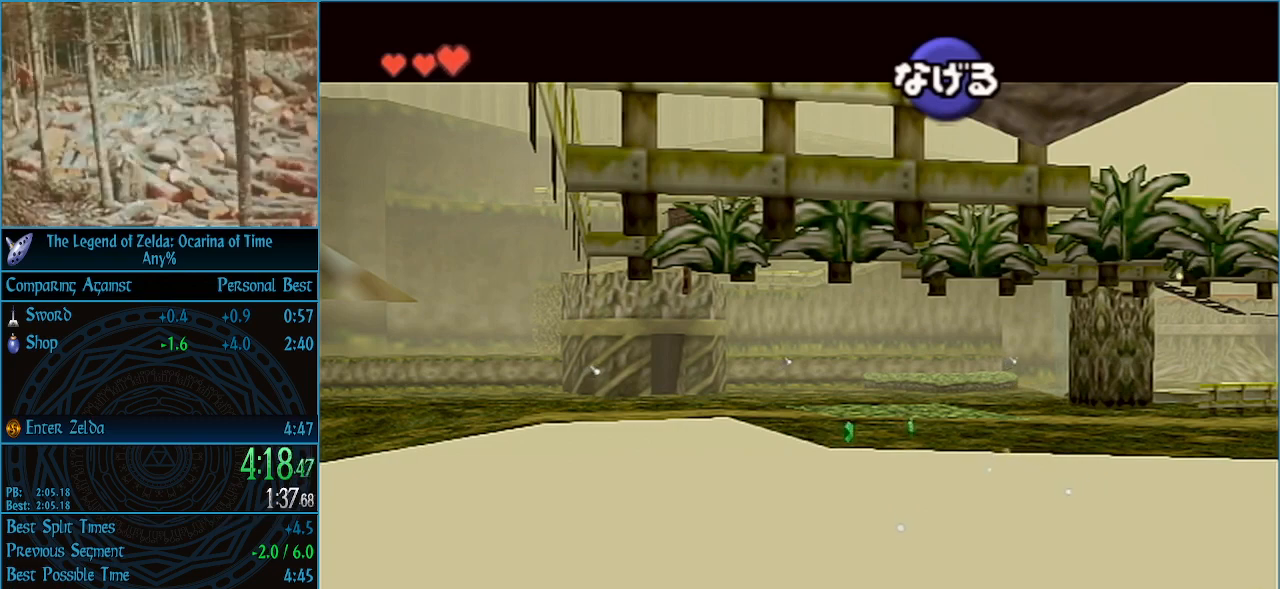
{"buttons": [], "left_stick": "up-left", "right_stick": "center", "events": [[100, "left_stick", "up-left"]]}
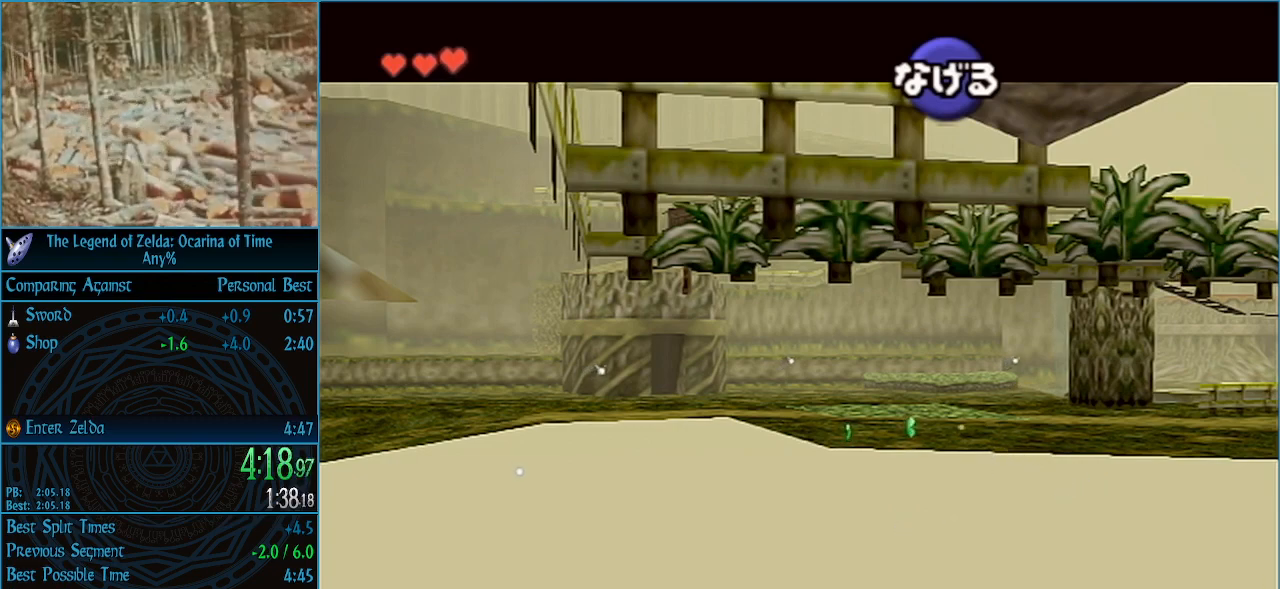
{"buttons": [], "left_stick": "up-left", "right_stick": "center", "events": []}
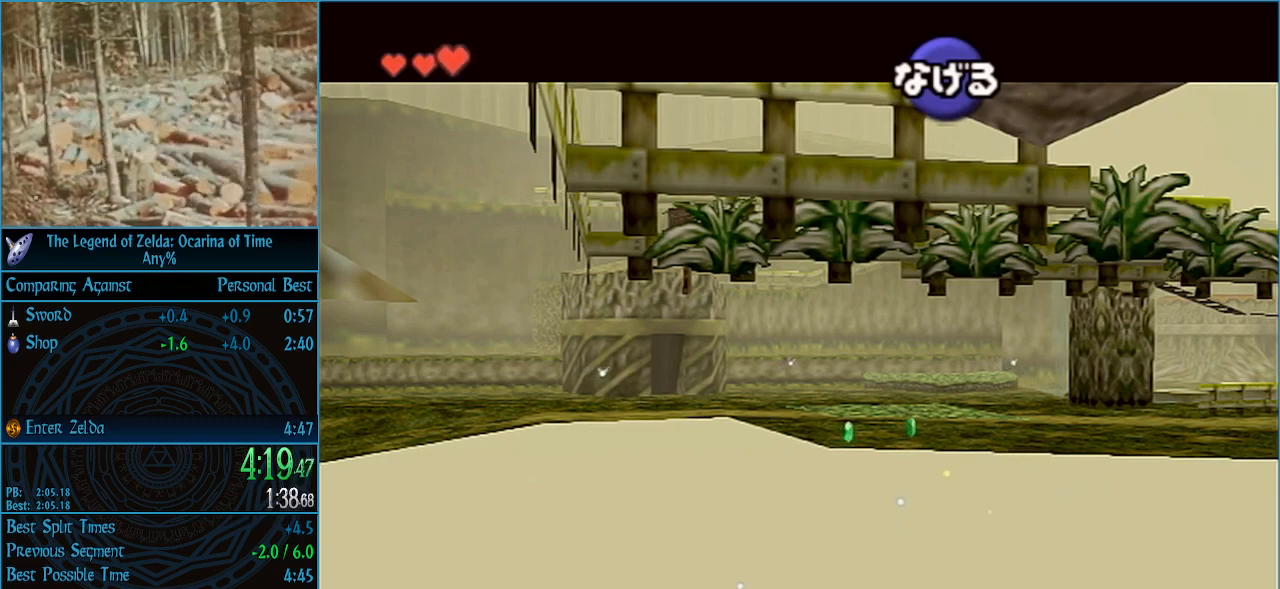
{"buttons": [], "left_stick": "up-left", "right_stick": "center", "events": []}
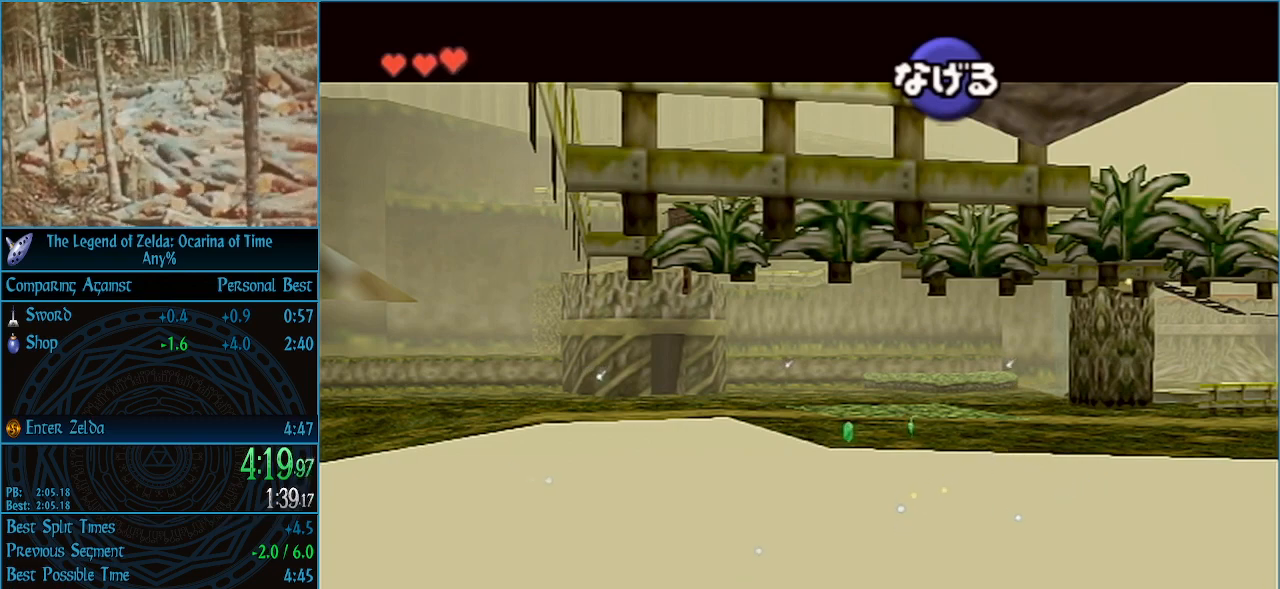
{"buttons": [], "left_stick": "up-left", "right_stick": "center", "events": []}
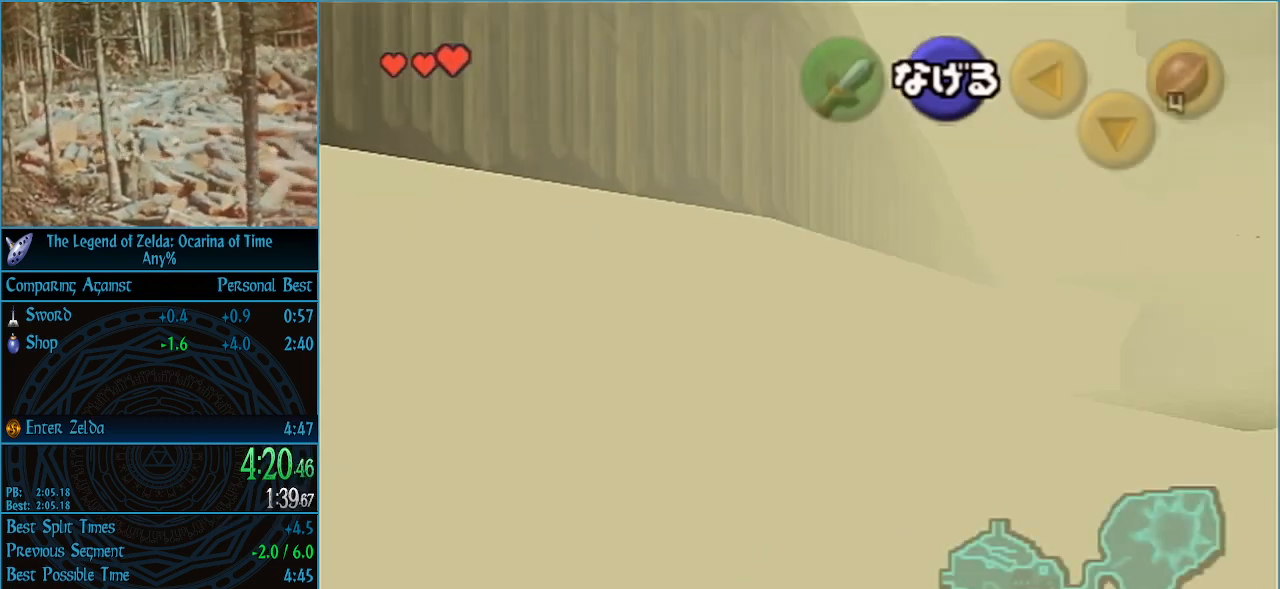
{"buttons": [], "left_stick": "down", "right_stick": "center", "events": [[100, "left_stick", "down"]]}
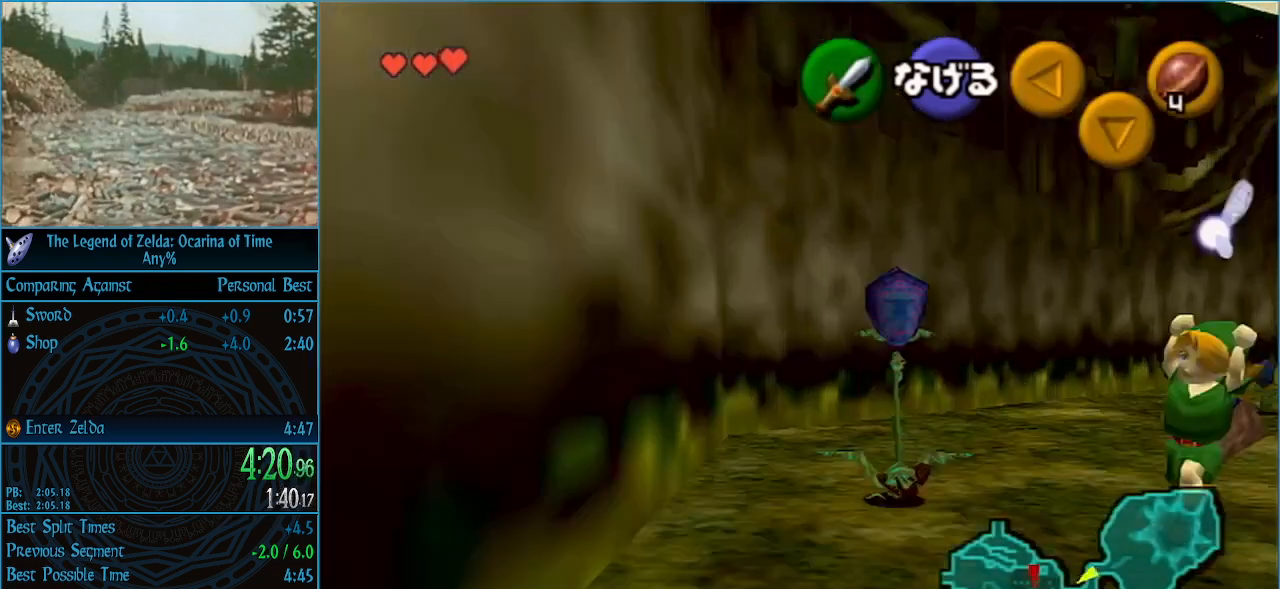
{"buttons": [], "left_stick": "down-left", "right_stick": "center", "events": [[467, "left_stick", "down-left"]]}
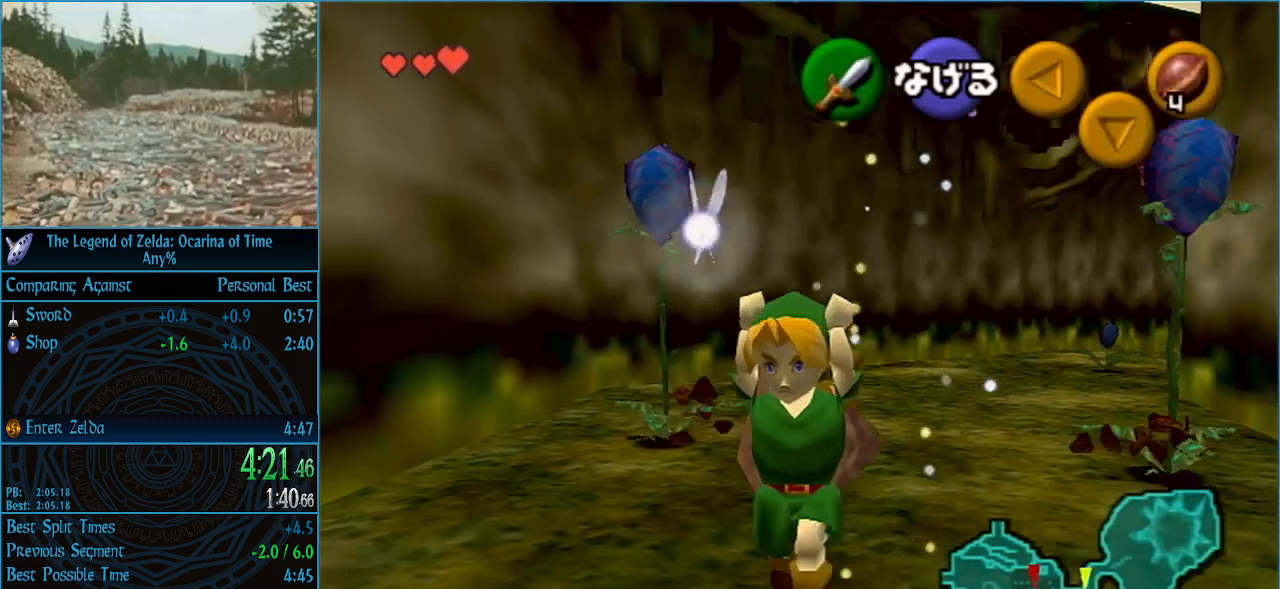
{"buttons": [], "left_stick": "down-left", "right_stick": "center", "events": []}
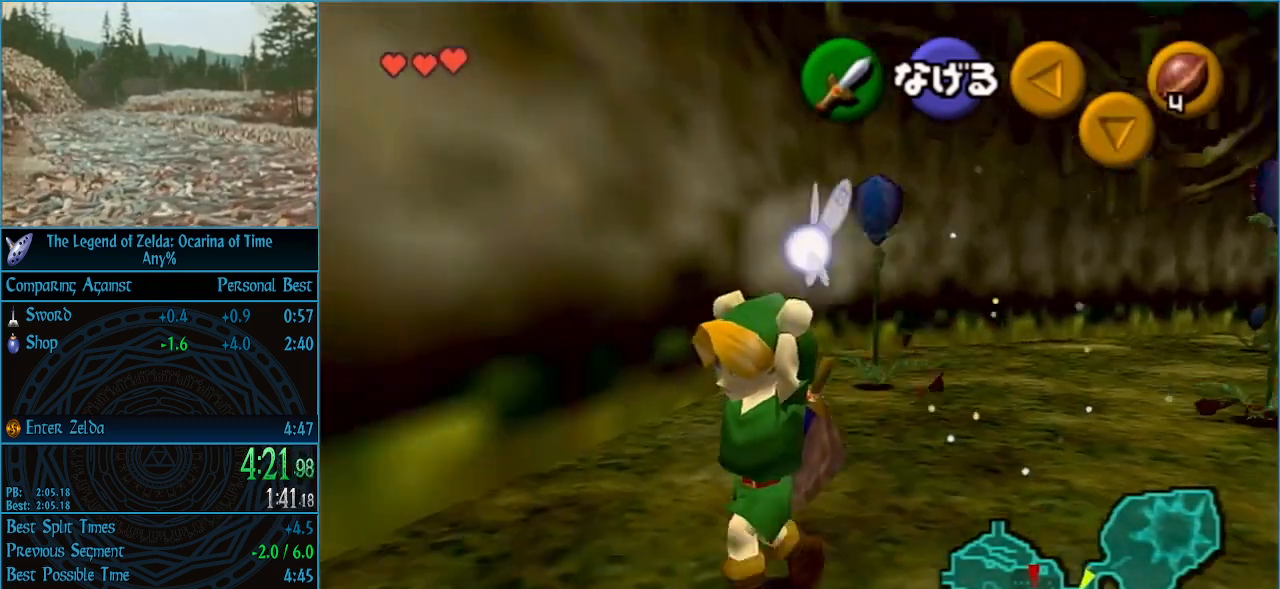
{"buttons": [], "left_stick": "left", "right_stick": "center", "events": [[167, "left_stick", "left"]]}
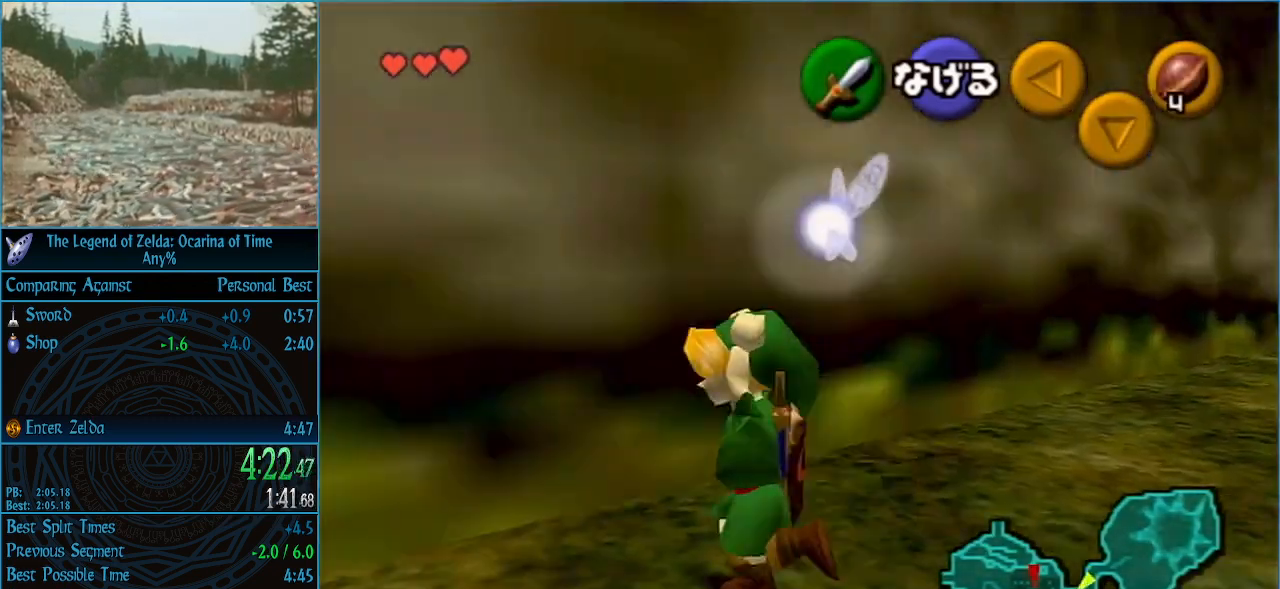
{"buttons": [], "left_stick": "up-right", "right_stick": "center", "events": [[133, "left_stick", "up-left"], [367, "left_stick", "up"], [467, "left_stick", "up-right"]]}
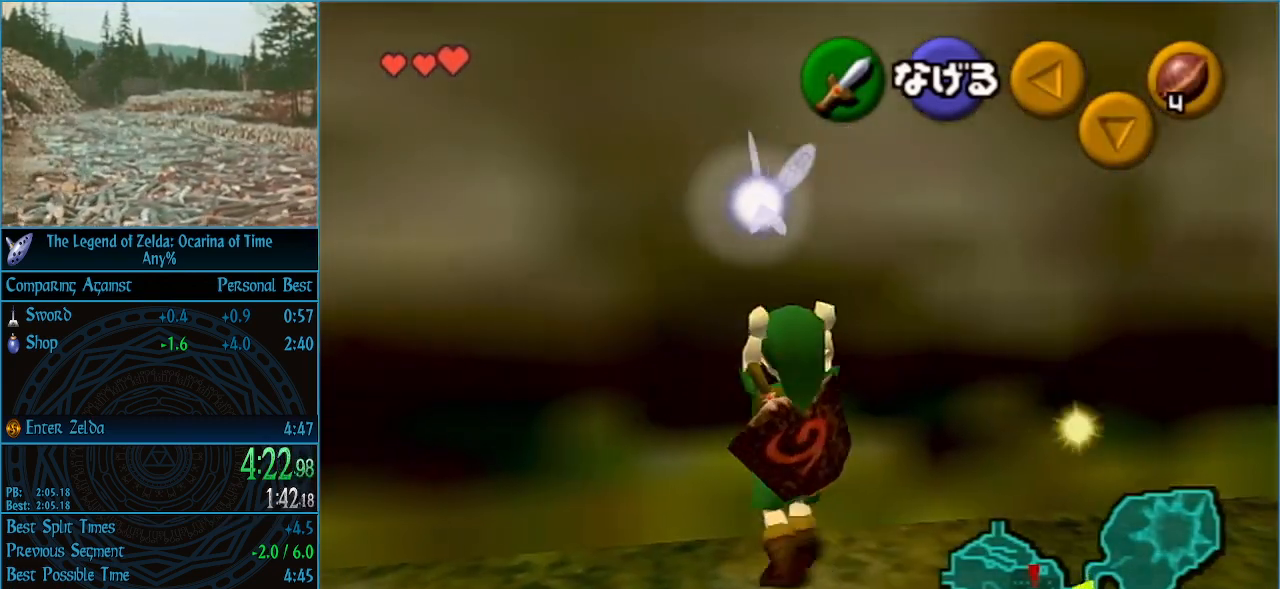
{"buttons": [], "left_stick": "center", "right_stick": "center", "events": [[67, "left_stick", "right"], [167, "left_stick", "center"]]}
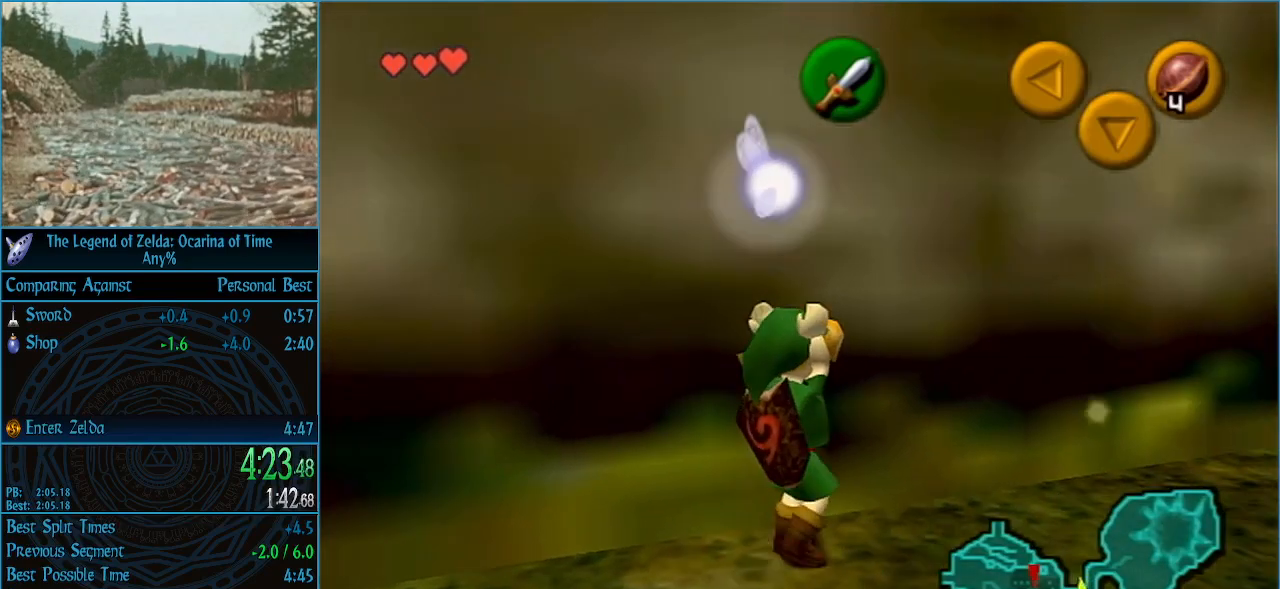
{"buttons": [], "left_stick": "center", "right_stick": "center", "events": [[167, "left_stick", "right"], [267, "left_stick", "center"]]}